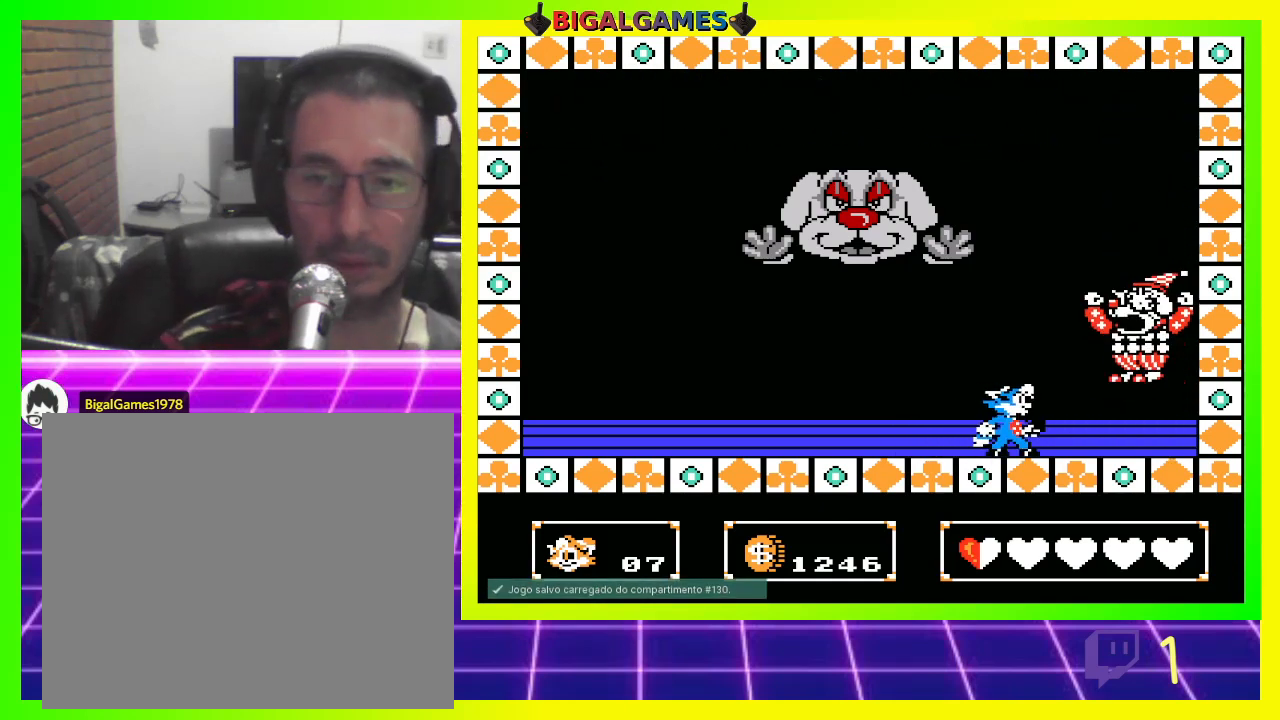
Gameplay with a controller (PlayStation layout); each line is a JSON object with the inputs held at the frame after it. "events" lists button and stick changes between this image and that frame as [ms after this image, input, new state], when the widget could be followed in between.
{"buttons": [], "left_stick": "center", "right_stick": "center", "events": [[33, "CROSS", "up"], [133, "CROSS", "down"], [200, "CROSS", "up"], [300, "CROSS", "down"], [367, "CROSS", "up"], [467, "CROSS", "down"], [500, "CROSS", "up"]]}
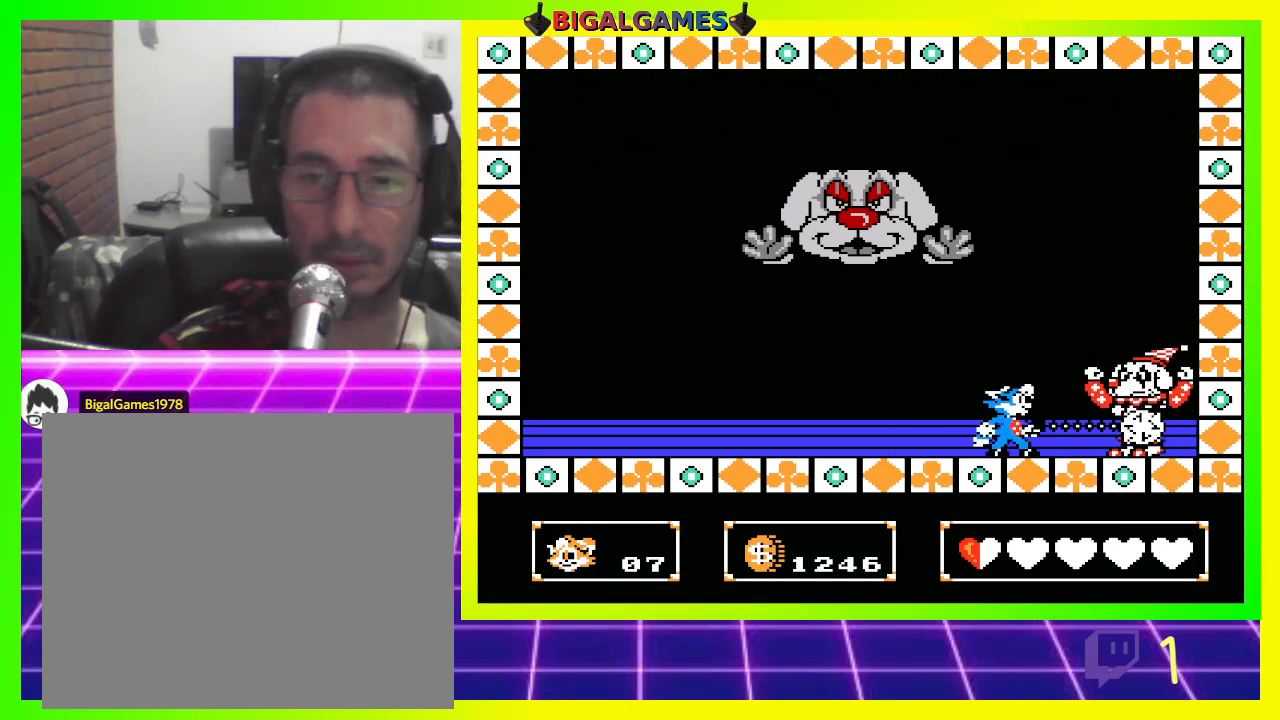
{"buttons": [], "left_stick": "center", "right_stick": "center", "events": [[133, "CROSS", "down"], [167, "CROSS", "up"], [267, "CROSS", "down"], [333, "CROSS", "up"], [400, "CROSS", "down"], [500, "CROSS", "up"]]}
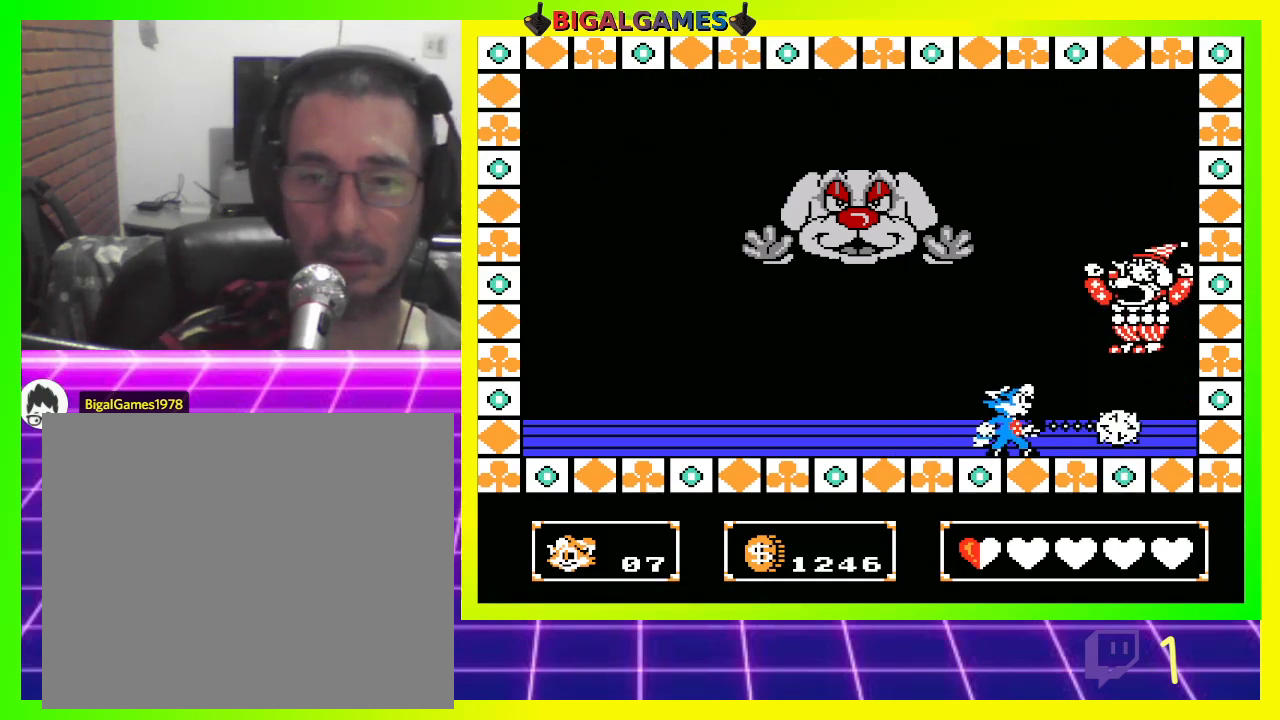
{"buttons": ["DPAD_LEFT"], "left_stick": "center", "right_stick": "center", "events": [[67, "CROSS", "down"], [167, "CROSS", "up"], [233, "CROSS", "down"], [300, "CROSS", "up"], [367, "CROSS", "down"], [467, "DPAD_LEFT", "down"], [500, "CROSS", "up"]]}
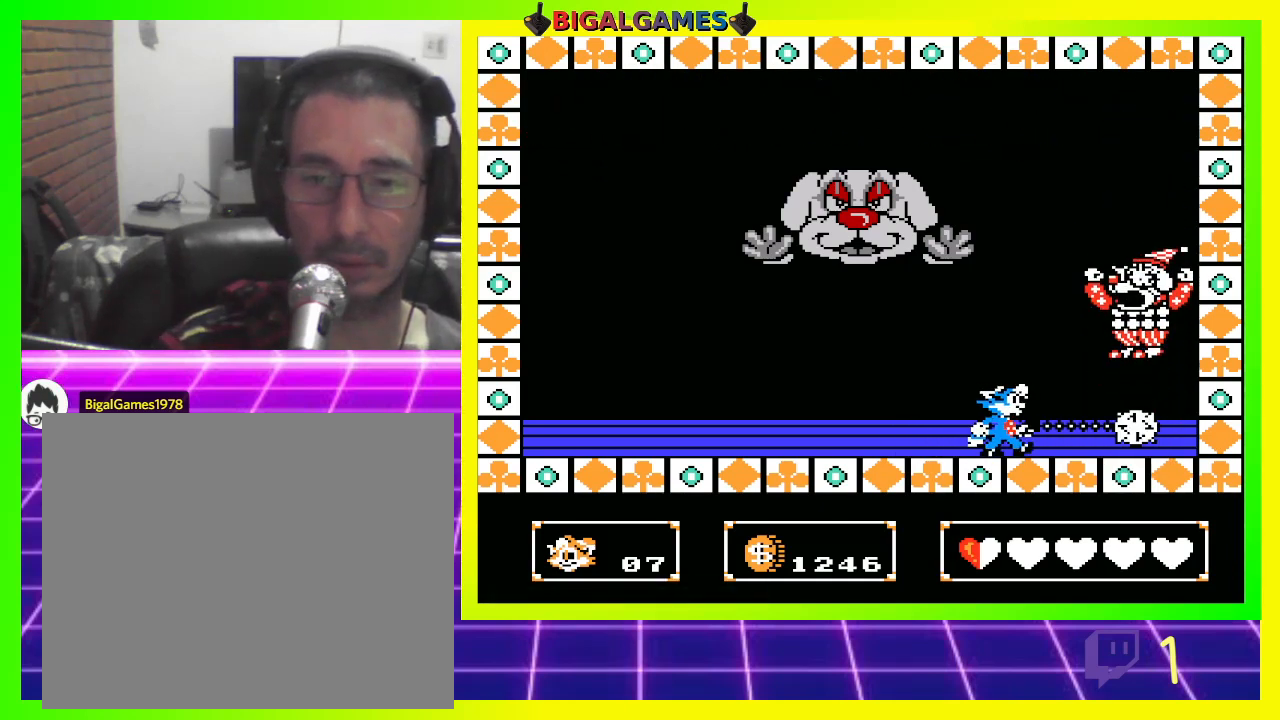
{"buttons": ["CIRCLE", "DPAD_RIGHT"], "left_stick": "center", "right_stick": "center", "events": [[433, "CIRCLE", "down"], [433, "DPAD_LEFT", "up"], [500, "DPAD_RIGHT", "down"]]}
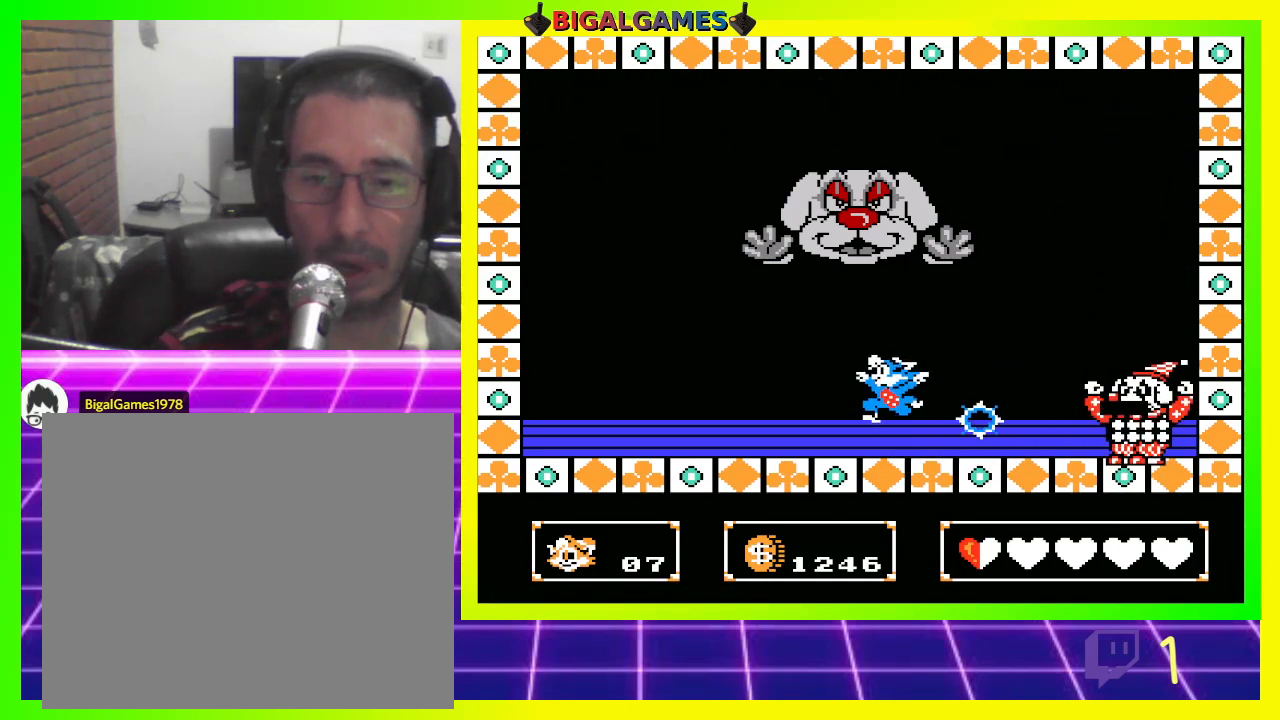
{"buttons": ["DPAD_RIGHT"], "left_stick": "center", "right_stick": "center", "events": [[100, "CIRCLE", "up"], [233, "CROSS", "down"], [300, "CROSS", "up"], [367, "CROSS", "down"], [467, "CROSS", "up"]]}
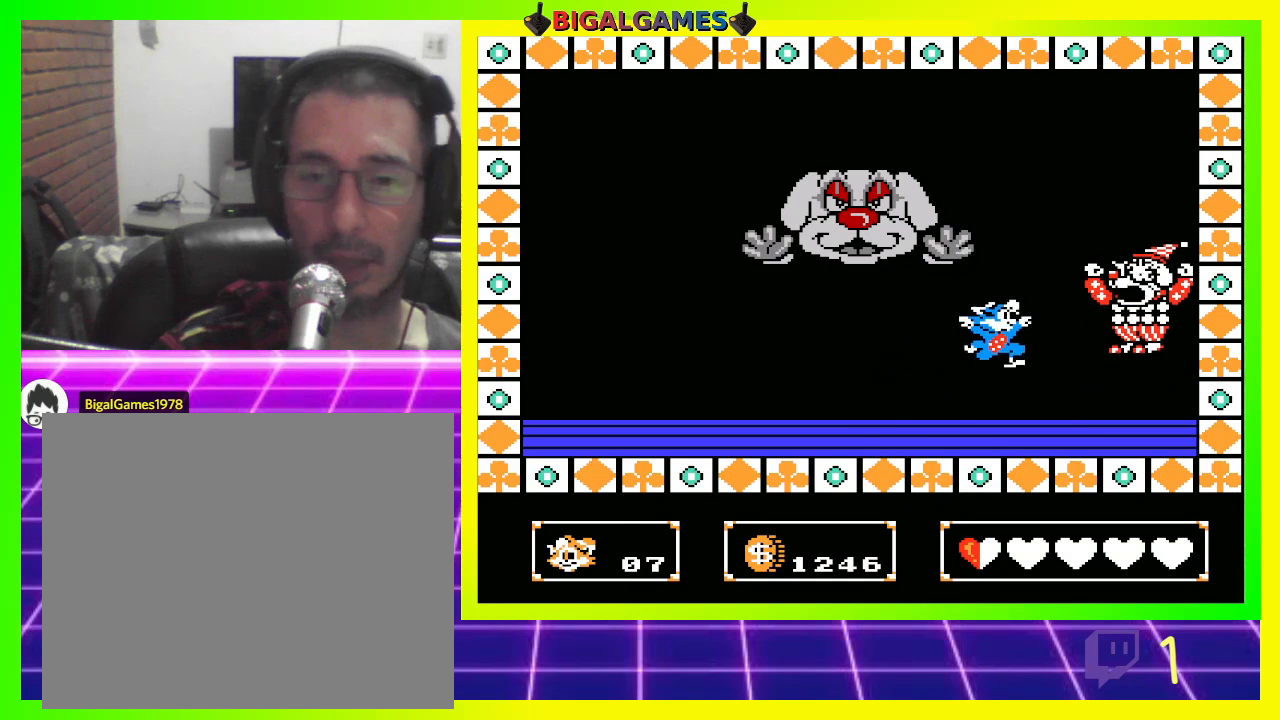
{"buttons": ["CROSS"], "left_stick": "center", "right_stick": "center", "events": [[33, "CROSS", "down"], [33, "DPAD_RIGHT", "up"], [100, "CROSS", "up"], [200, "CROSS", "down"], [267, "CROSS", "up"], [367, "CROSS", "down"], [433, "CROSS", "up"], [500, "CROSS", "down"]]}
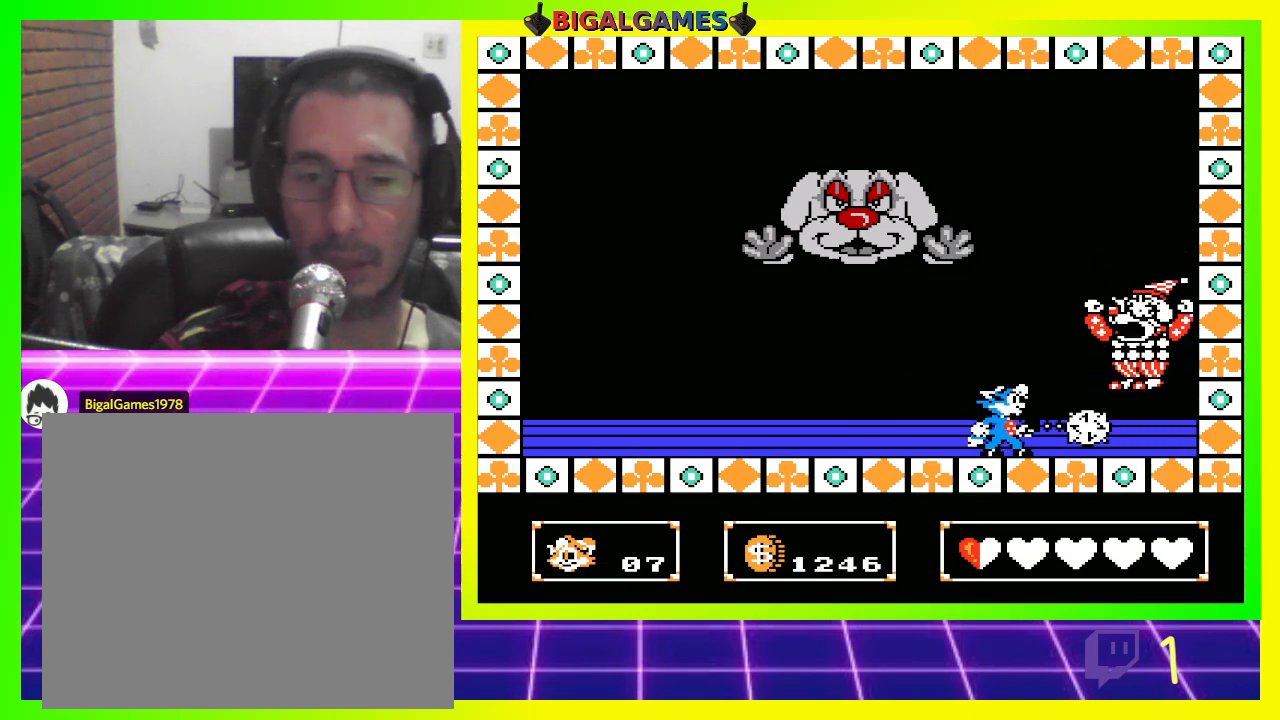
{"buttons": ["CROSS", "DPAD_LEFT"], "left_stick": "center", "right_stick": "center", "events": [[100, "CROSS", "up"], [167, "CROSS", "down"], [267, "CROSS", "up"], [333, "CROSS", "down"], [400, "CROSS", "up"], [467, "DPAD_LEFT", "down"], [500, "CROSS", "down"]]}
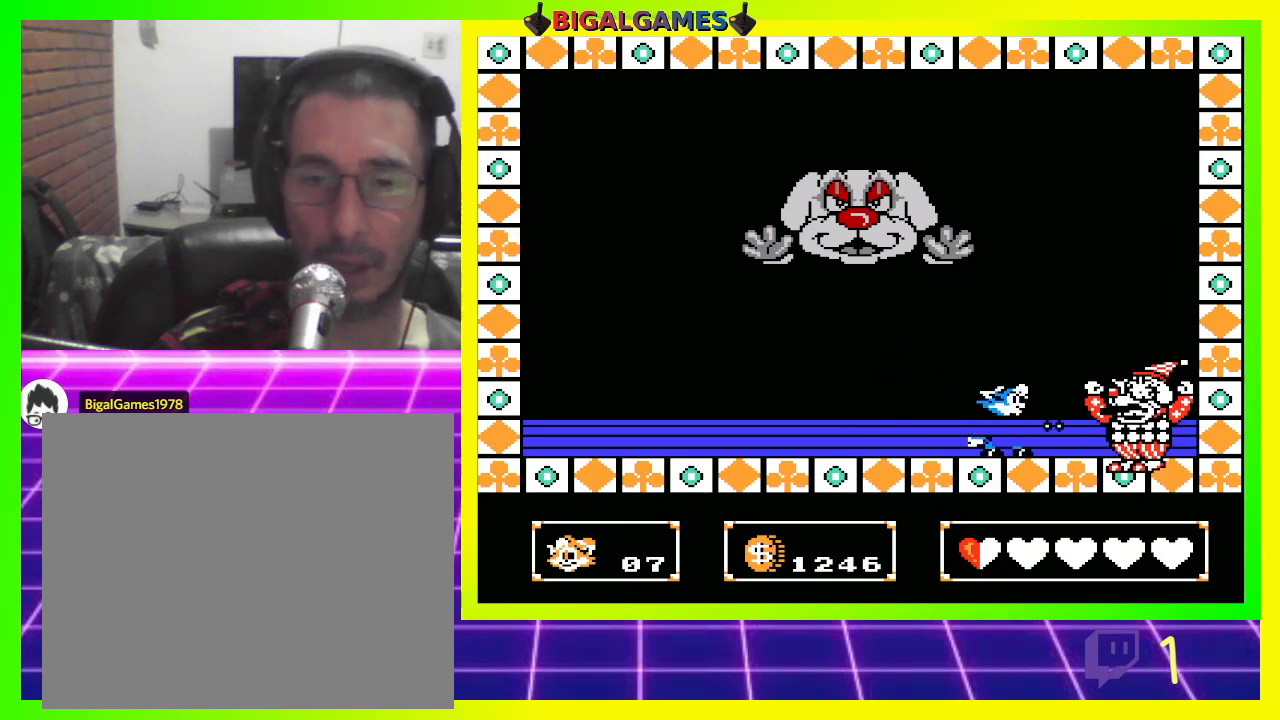
{"buttons": ["CIRCLE", "DPAD_LEFT"], "left_stick": "center", "right_stick": "center", "events": [[67, "CROSS", "up"], [367, "CIRCLE", "down"]]}
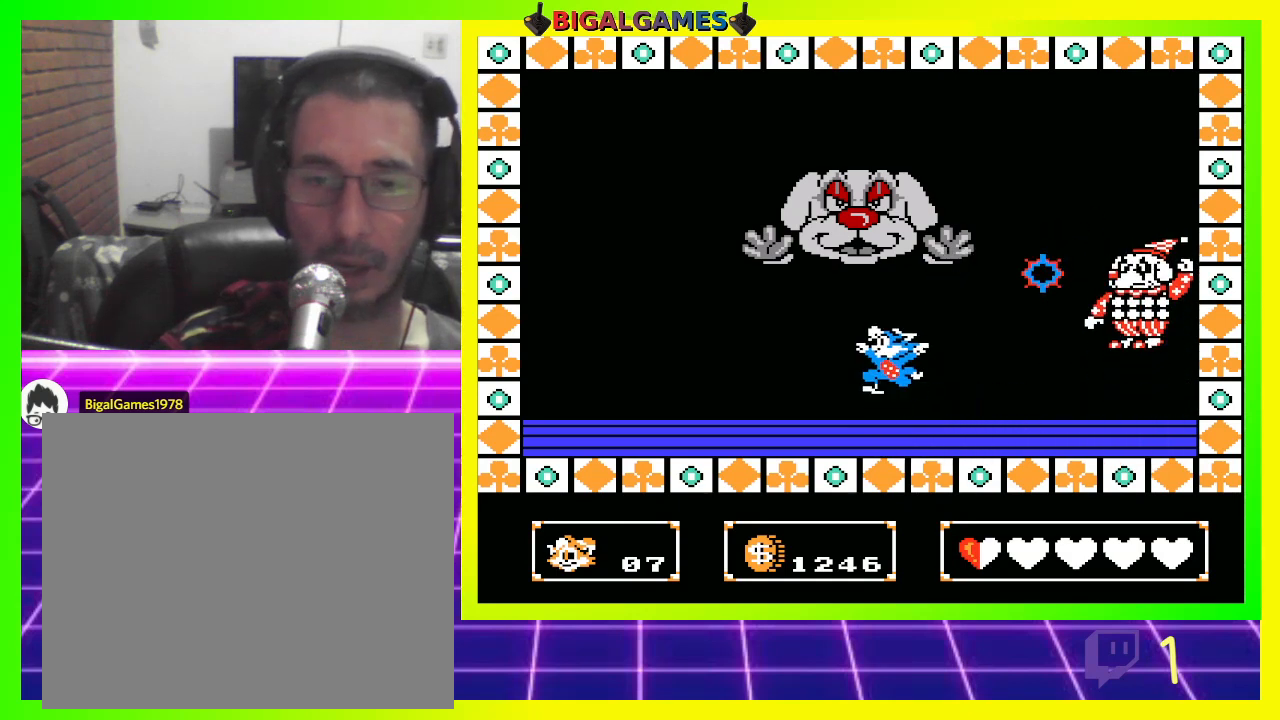
{"buttons": ["DPAD_RIGHT"], "left_stick": "center", "right_stick": "center", "events": [[33, "DPAD_LEFT", "up"], [67, "DPAD_RIGHT", "down"], [100, "CIRCLE", "up"], [200, "CROSS", "down"], [300, "CROSS", "up"], [367, "CROSS", "down"], [467, "CROSS", "up"]]}
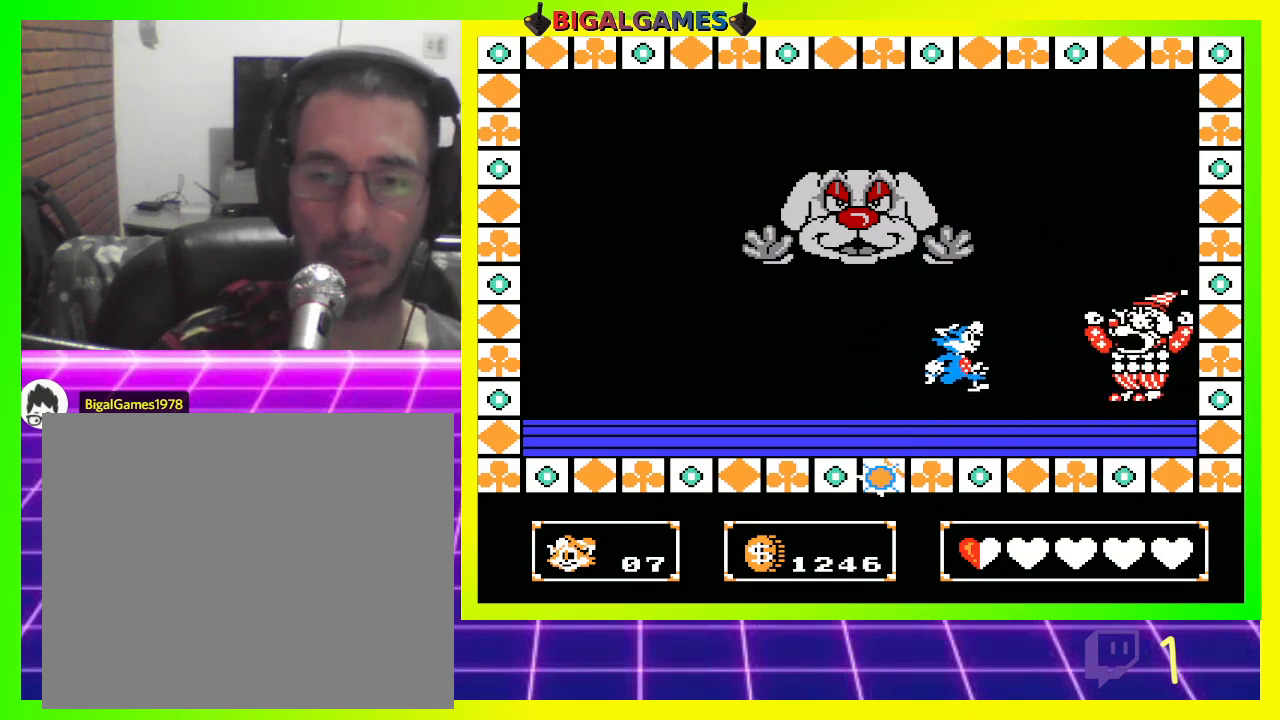
{"buttons": [], "left_stick": "center", "right_stick": "center", "events": [[33, "CROSS", "down"], [133, "CROSS", "up"], [167, "DPAD_RIGHT", "up"], [200, "CROSS", "down"], [267, "CROSS", "up"], [400, "CROSS", "down"], [467, "CROSS", "up"]]}
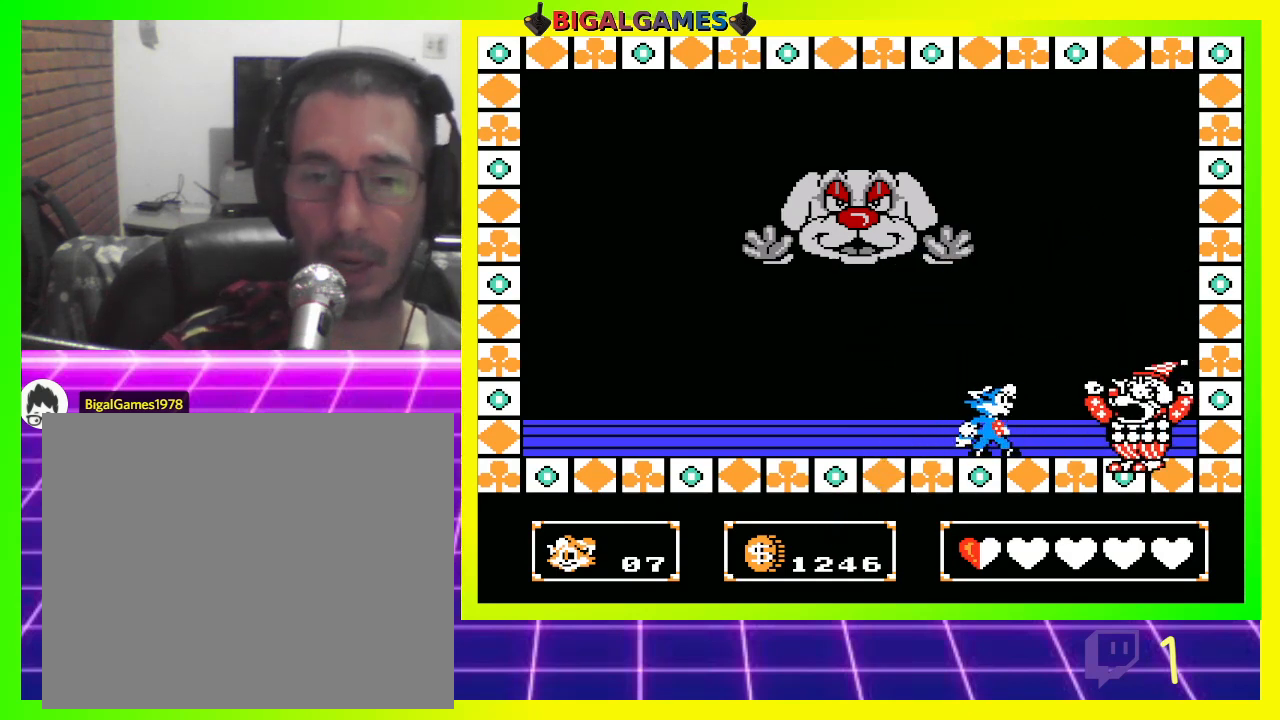
{"buttons": ["DPAD_LEFT"], "left_stick": "center", "right_stick": "center", "events": [[67, "CROSS", "down"], [133, "CROSS", "up"], [233, "CROSS", "down"], [300, "CROSS", "up"], [367, "CROSS", "down"], [433, "DPAD_LEFT", "down"], [467, "CROSS", "up"]]}
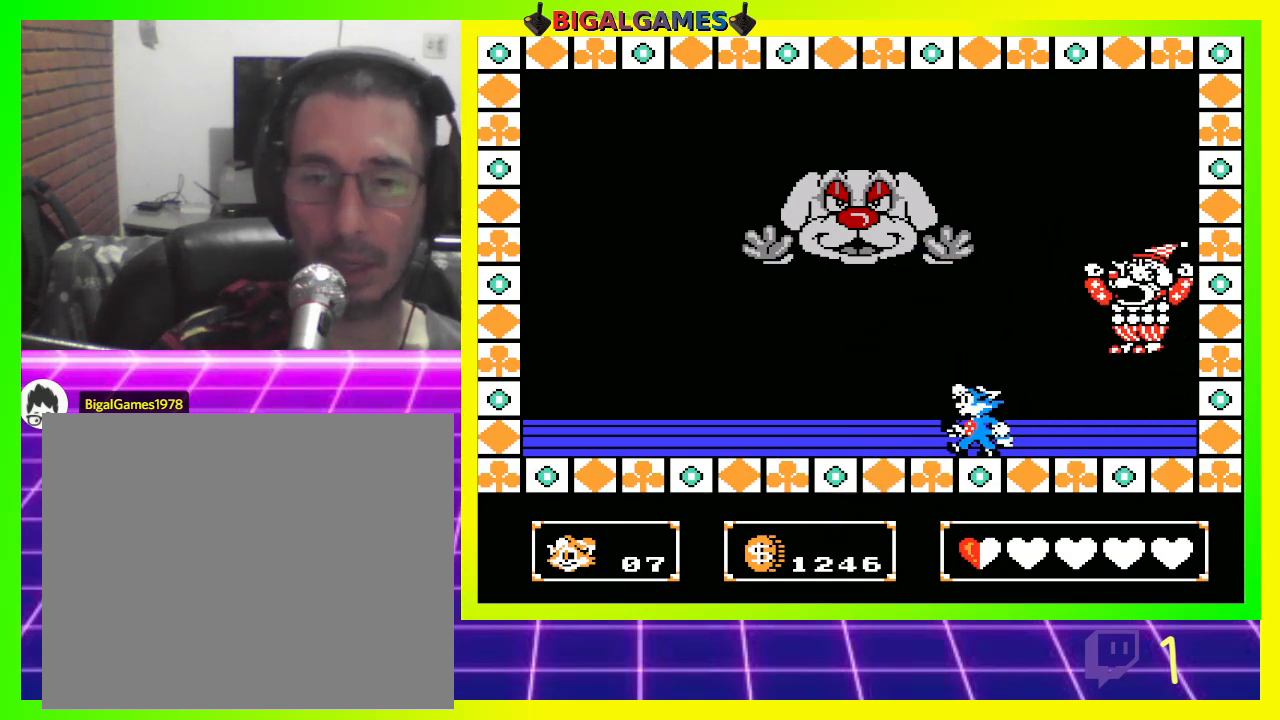
{"buttons": ["CIRCLE", "DPAD_LEFT"], "left_stick": "center", "right_stick": "center", "events": [[467, "CIRCLE", "down"]]}
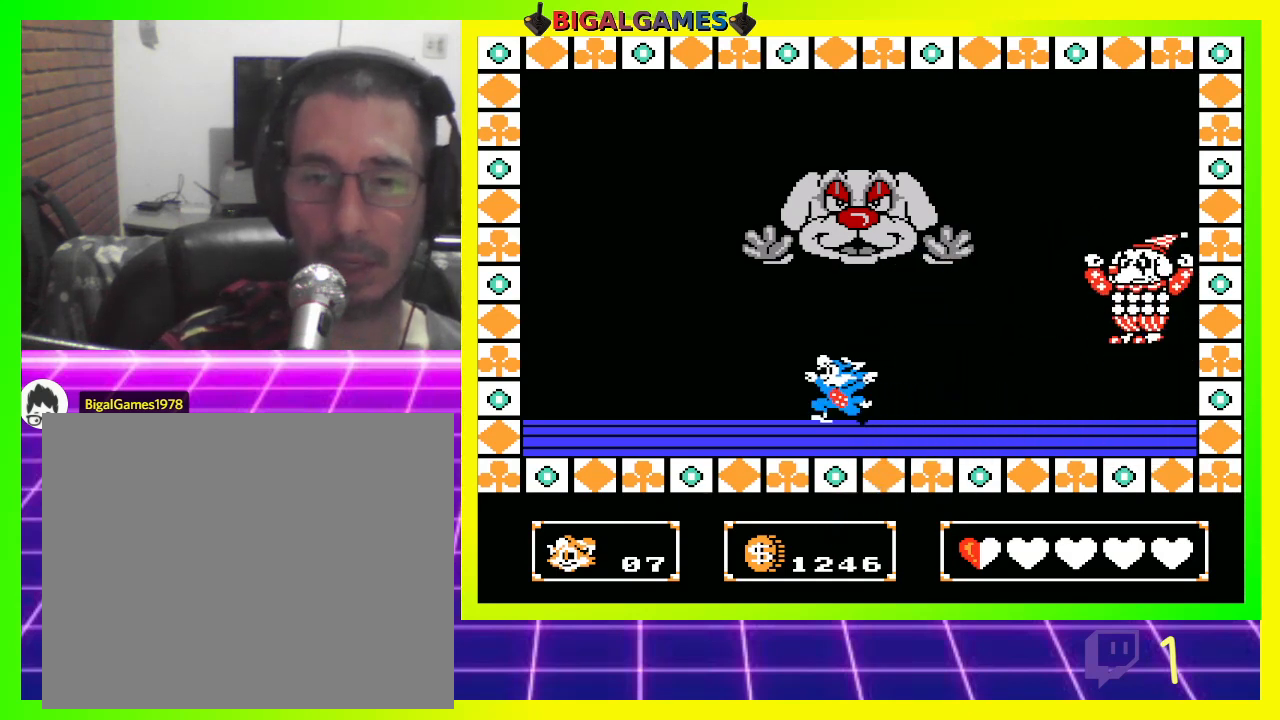
{"buttons": ["CROSS", "DPAD_RIGHT"], "left_stick": "center", "right_stick": "center", "events": [[200, "DPAD_LEFT", "up"], [233, "CIRCLE", "up"], [233, "DPAD_RIGHT", "down"], [300, "CROSS", "down"], [367, "CROSS", "up"], [467, "CROSS", "down"]]}
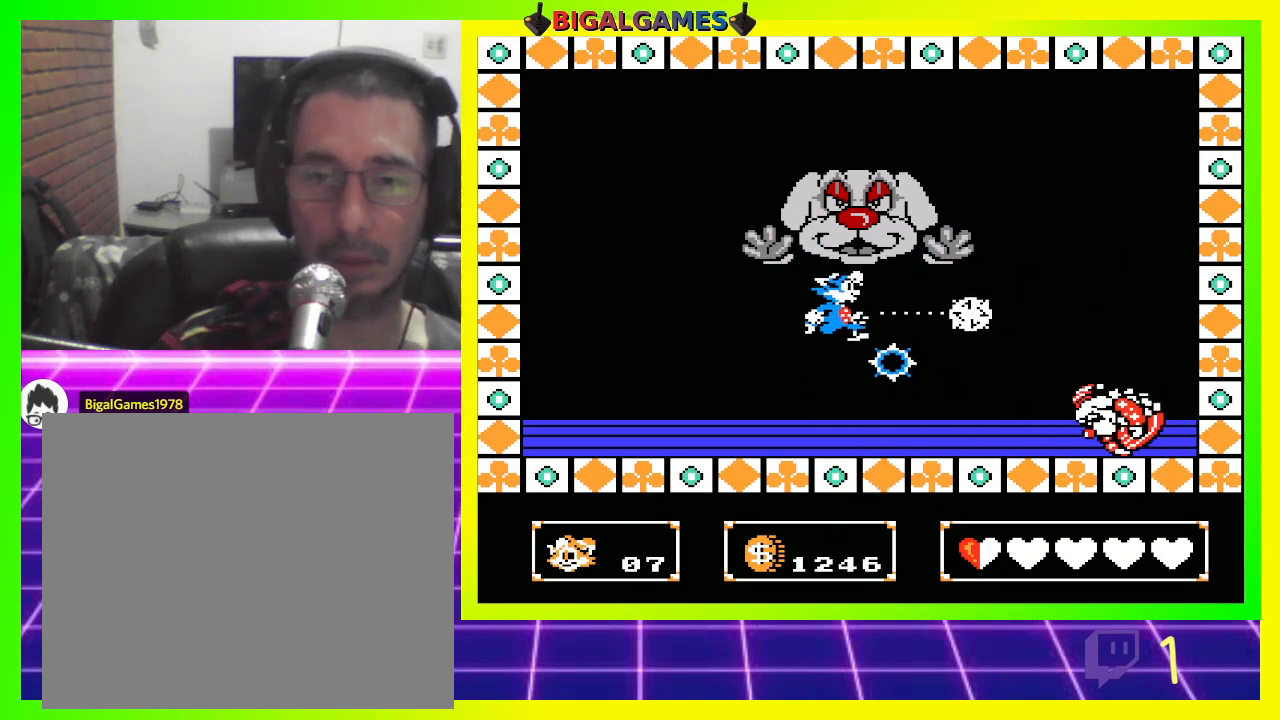
{"buttons": ["CROSS", "DPAD_RIGHT"], "left_stick": "center", "right_stick": "center", "events": [[67, "CROSS", "up"], [133, "CROSS", "down"], [233, "CROSS", "up"], [267, "CROSS", "down"], [367, "CROSS", "up"], [467, "CROSS", "down"]]}
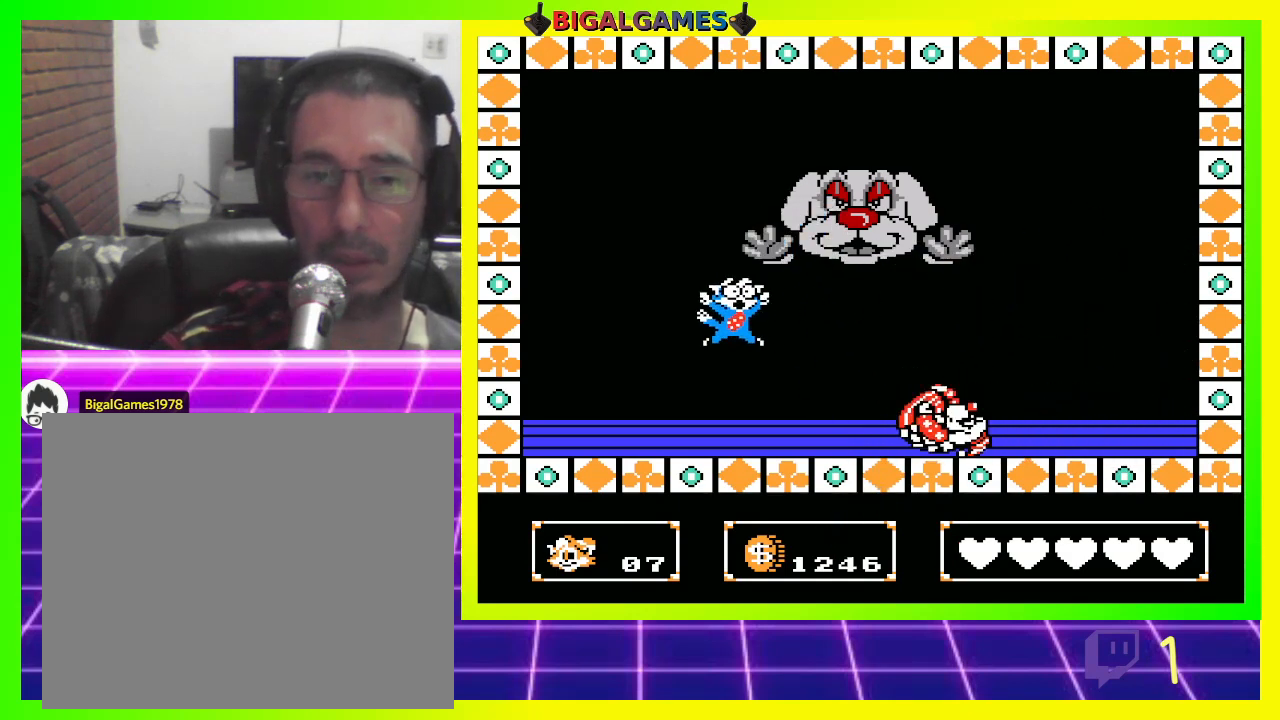
{"buttons": [], "left_stick": "center", "right_stick": "center", "events": [[33, "CROSS", "up"], [33, "DPAD_RIGHT", "up"]]}
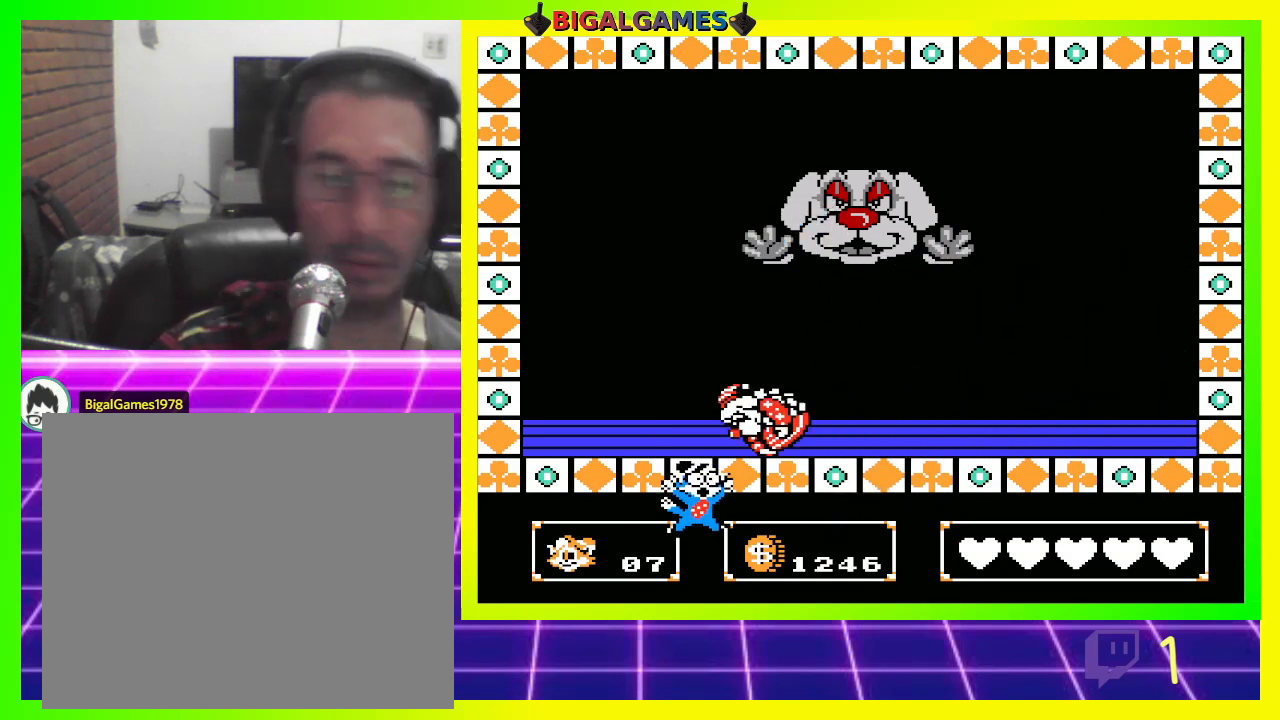
{"buttons": ["DPAD_RIGHT"], "left_stick": "center", "right_stick": "center", "events": [[500, "DPAD_RIGHT", "down"]]}
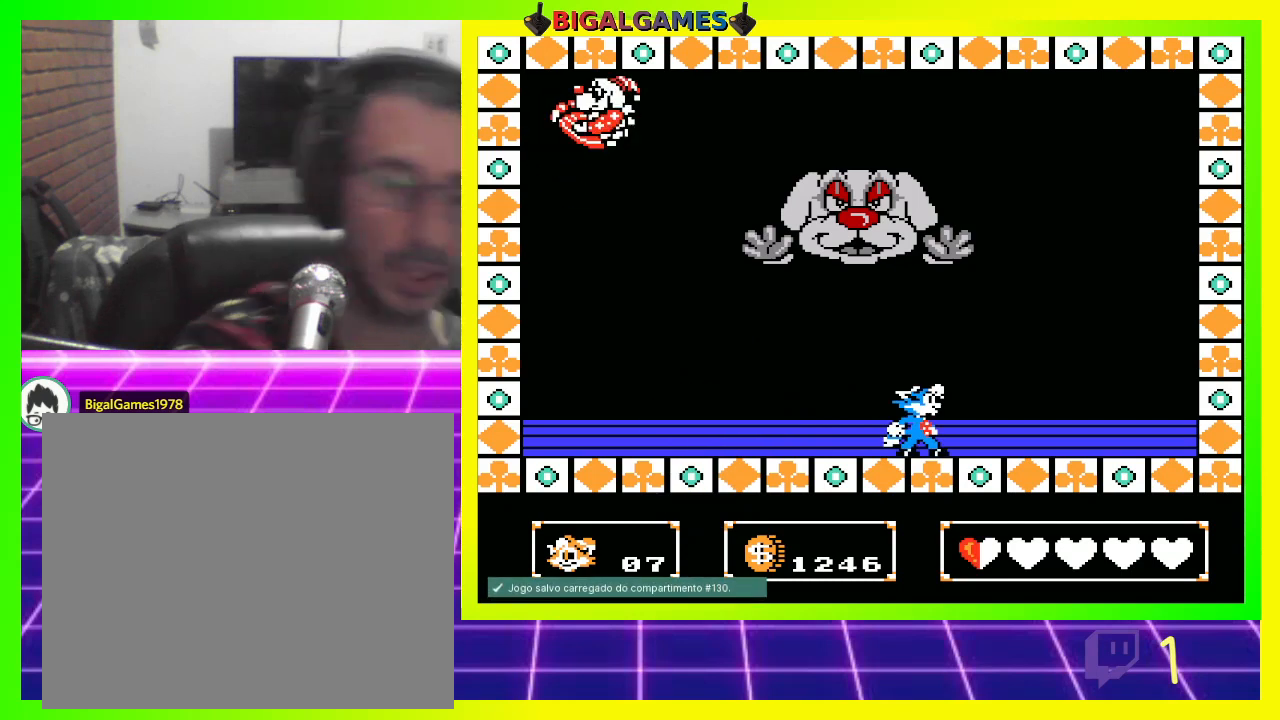
{"buttons": [], "left_stick": "center", "right_stick": "center", "events": [[500, "DPAD_RIGHT", "up"]]}
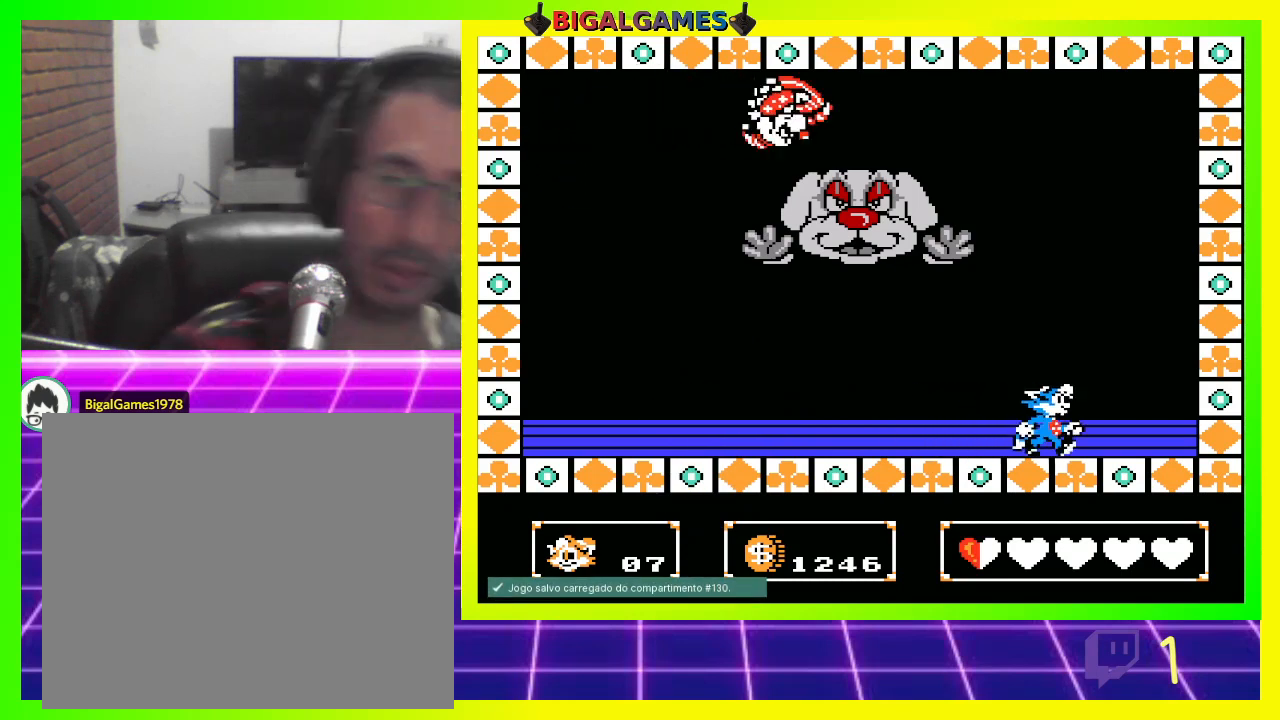
{"buttons": ["DPAD_LEFT"], "left_stick": "center", "right_stick": "center", "events": [[67, "CROSS", "down"], [200, "CROSS", "up"], [267, "CROSS", "down"], [367, "CROSS", "up"], [433, "CROSS", "down"], [500, "CROSS", "up"], [500, "DPAD_LEFT", "down"]]}
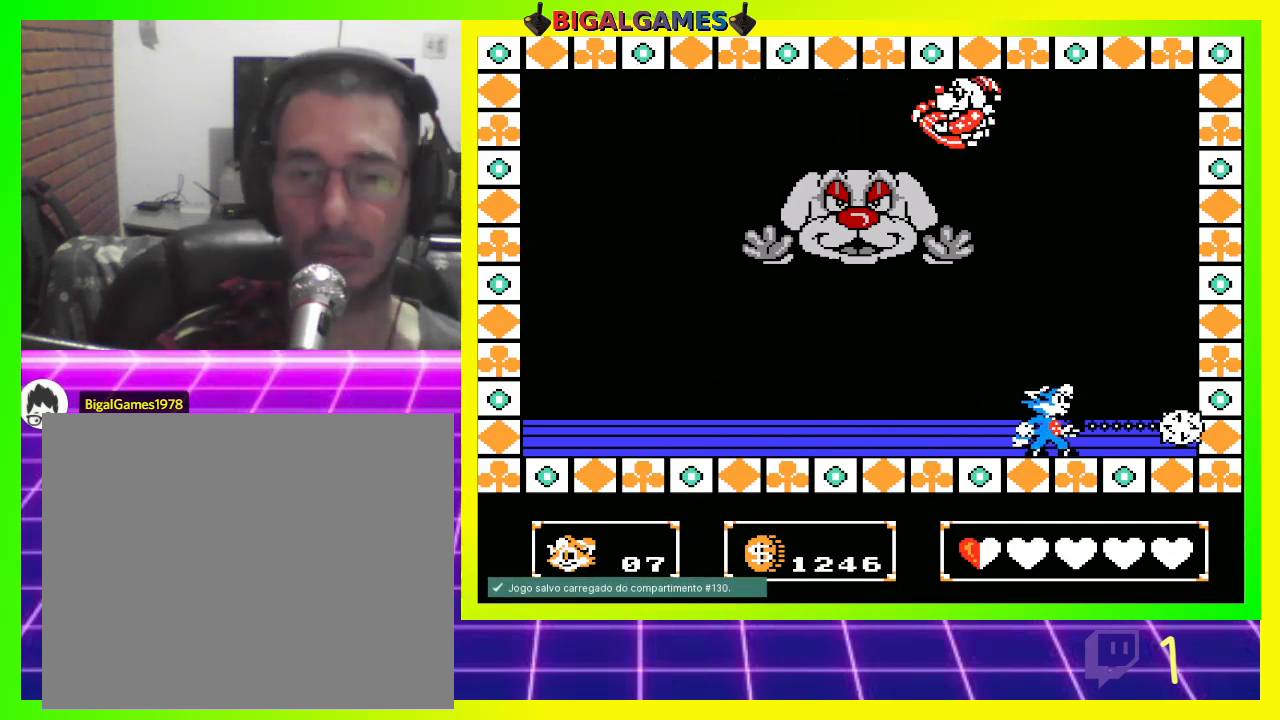
{"buttons": ["DPAD_RIGHT"], "left_stick": "center", "right_stick": "center", "events": [[400, "DPAD_LEFT", "up"], [500, "DPAD_RIGHT", "down"]]}
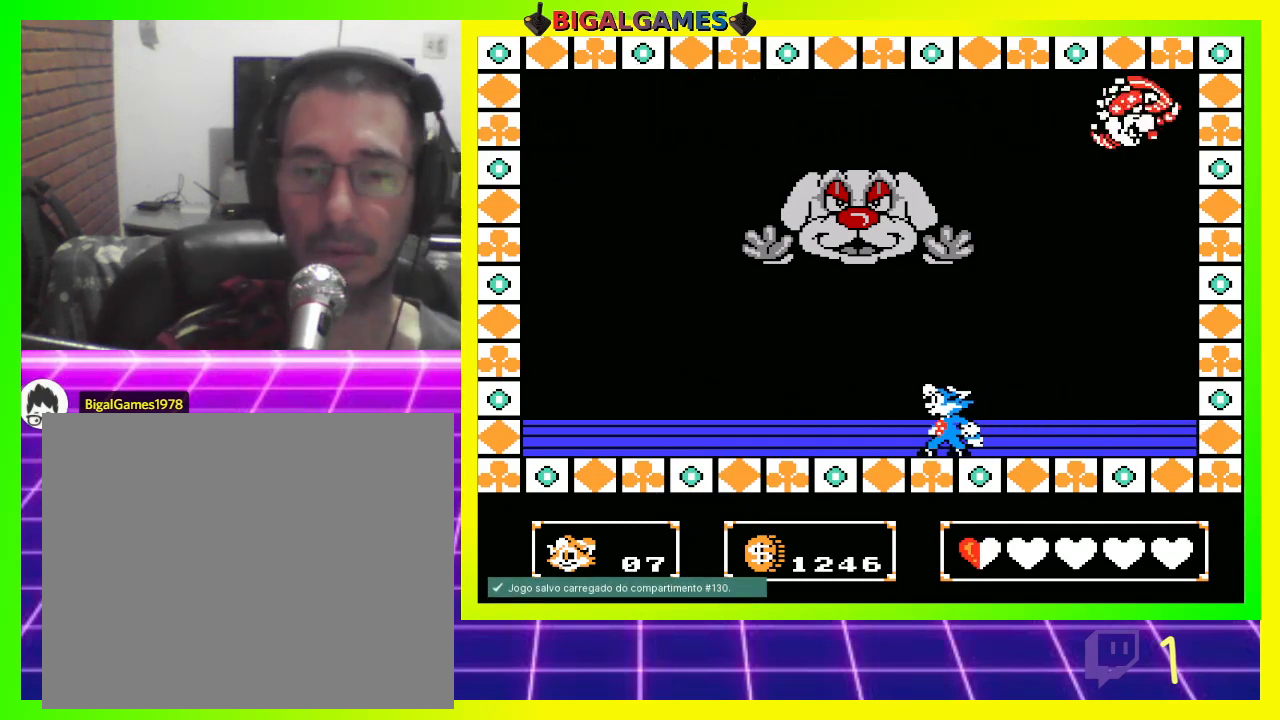
{"buttons": [], "left_stick": "center", "right_stick": "center", "events": [[300, "DPAD_RIGHT", "up"], [367, "CROSS", "down"], [433, "CROSS", "up"]]}
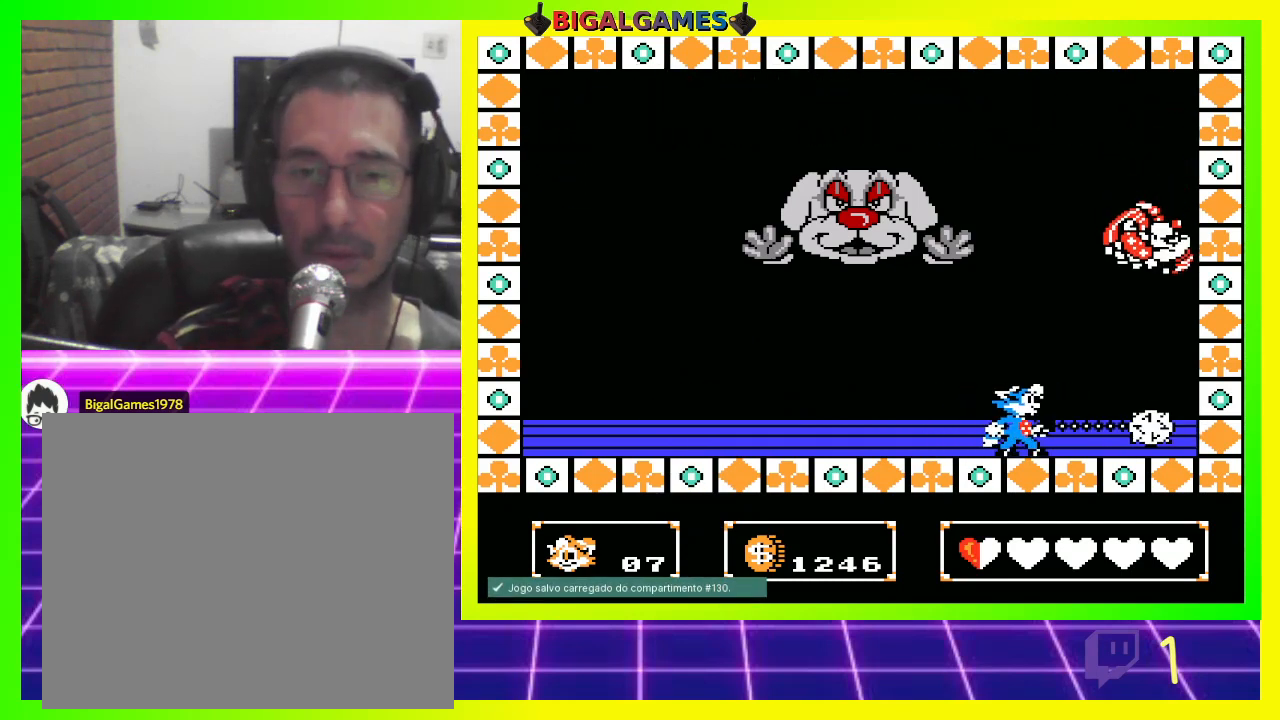
{"buttons": ["CROSS"], "left_stick": "center", "right_stick": "center", "events": [[33, "CROSS", "down"], [67, "CROSS", "up"], [133, "CROSS", "down"], [233, "CROSS", "up"], [300, "CROSS", "down"], [400, "CROSS", "up"], [500, "CROSS", "down"]]}
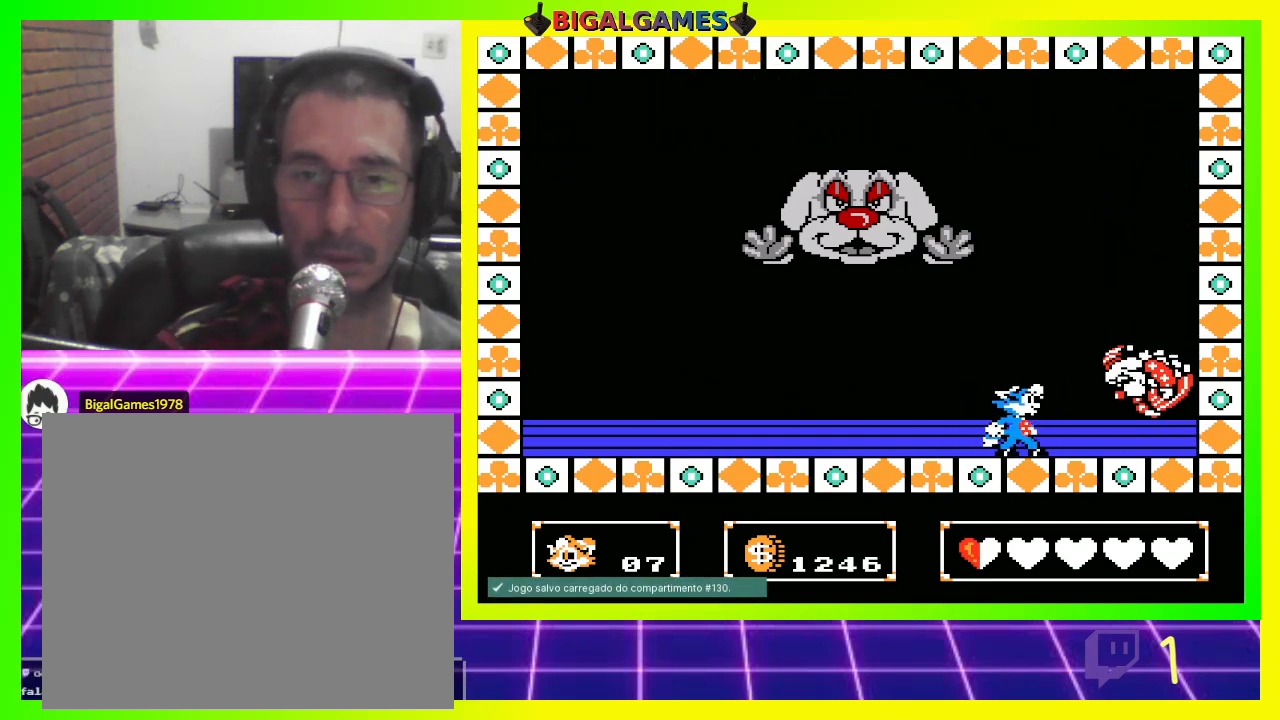
{"buttons": ["CROSS"], "left_stick": "center", "right_stick": "center", "events": [[67, "CROSS", "up"], [167, "CROSS", "down"], [233, "CROSS", "up"], [333, "CROSS", "down"], [400, "CROSS", "up"], [467, "CROSS", "down"]]}
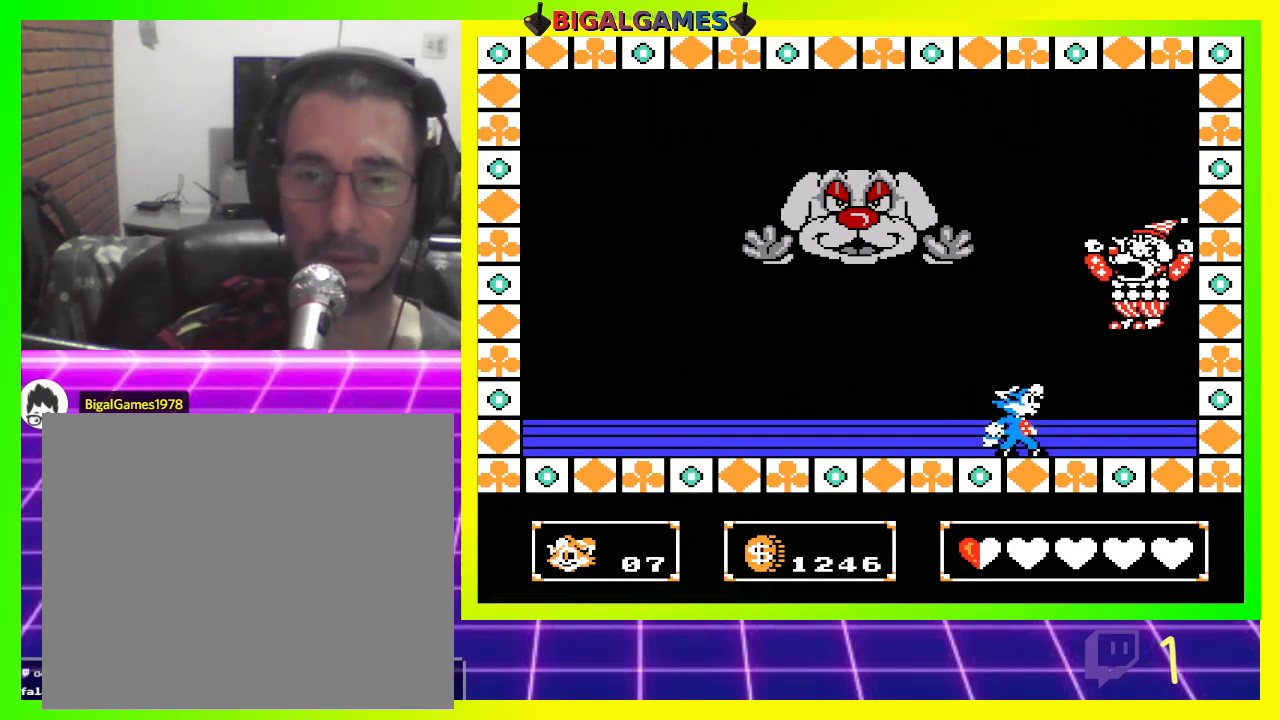
{"buttons": ["CROSS"], "left_stick": "center", "right_stick": "center", "events": [[67, "CROSS", "up"], [167, "CROSS", "down"], [233, "CROSS", "up"], [300, "CROSS", "down"], [367, "CROSS", "up"], [467, "CROSS", "down"]]}
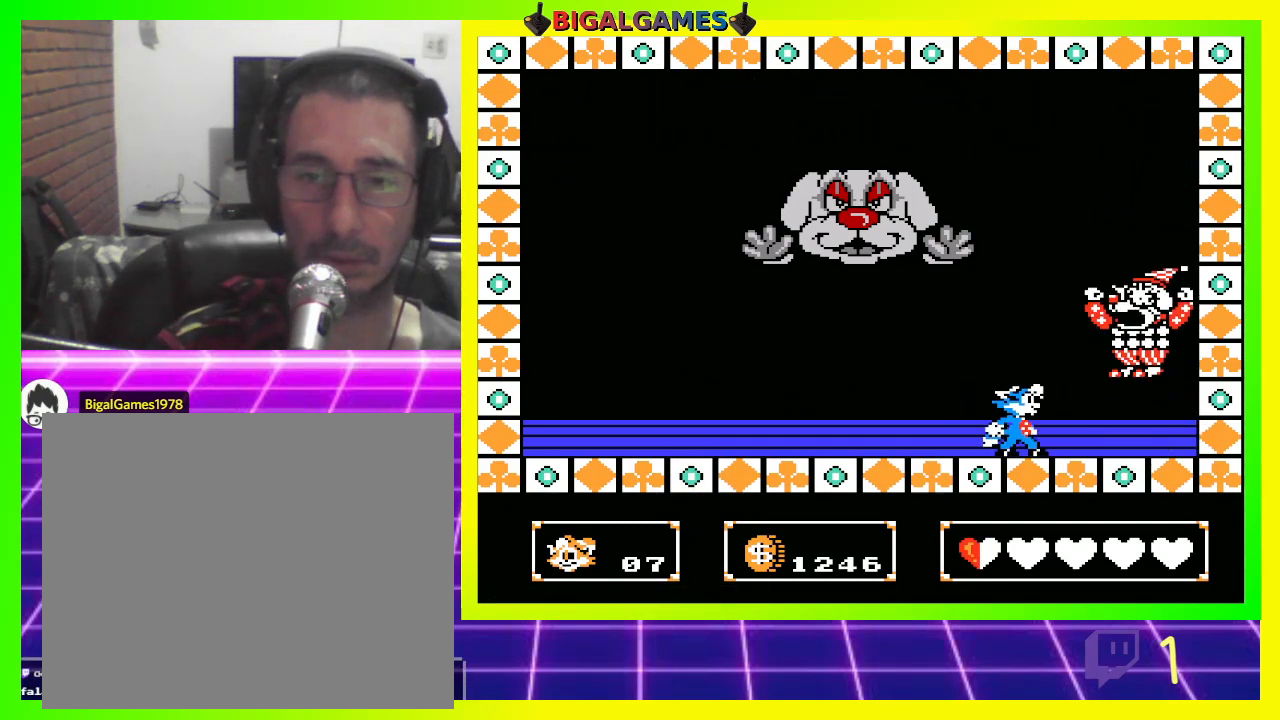
{"buttons": [], "left_stick": "center", "right_stick": "center", "events": [[33, "CROSS", "up"], [133, "CROSS", "down"], [200, "CROSS", "up"], [300, "CROSS", "down"], [367, "CROSS", "up"], [467, "CROSS", "down"], [500, "CROSS", "up"]]}
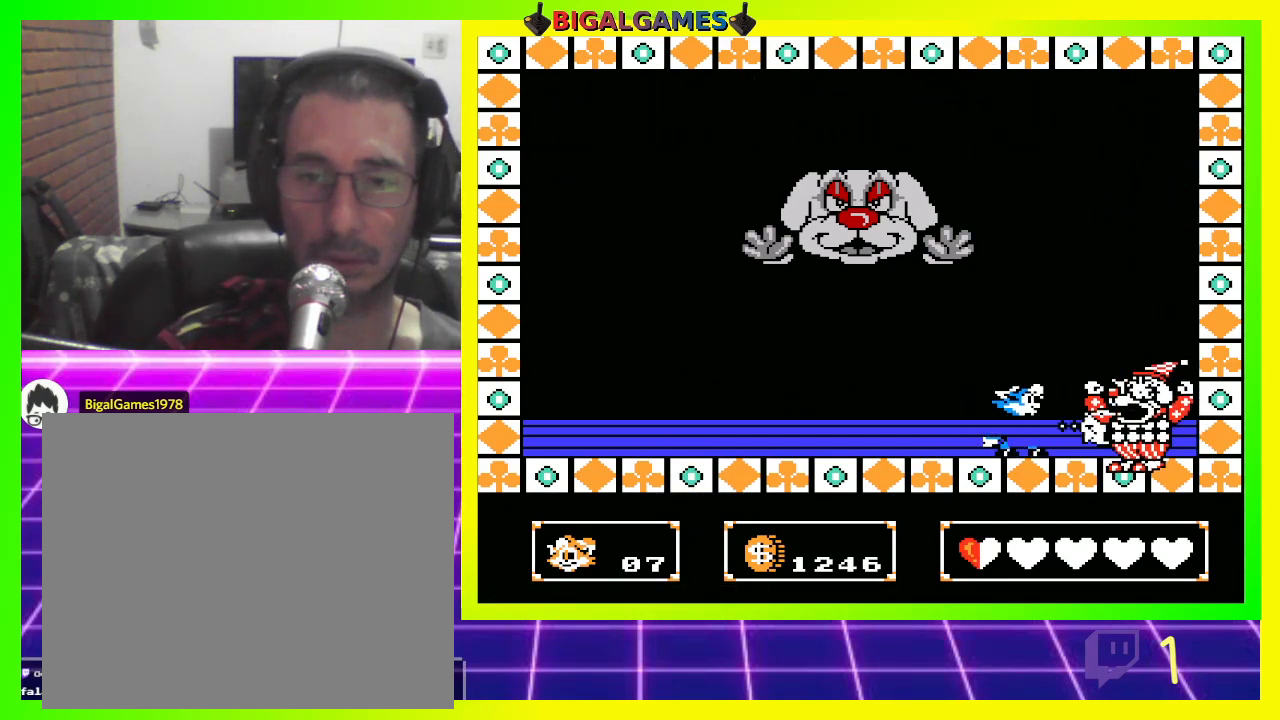
{"buttons": [], "left_stick": "center", "right_stick": "center", "events": [[100, "CROSS", "down"], [167, "CROSS", "up"], [267, "CROSS", "down"], [333, "CROSS", "up"], [433, "CROSS", "down"], [500, "CROSS", "up"]]}
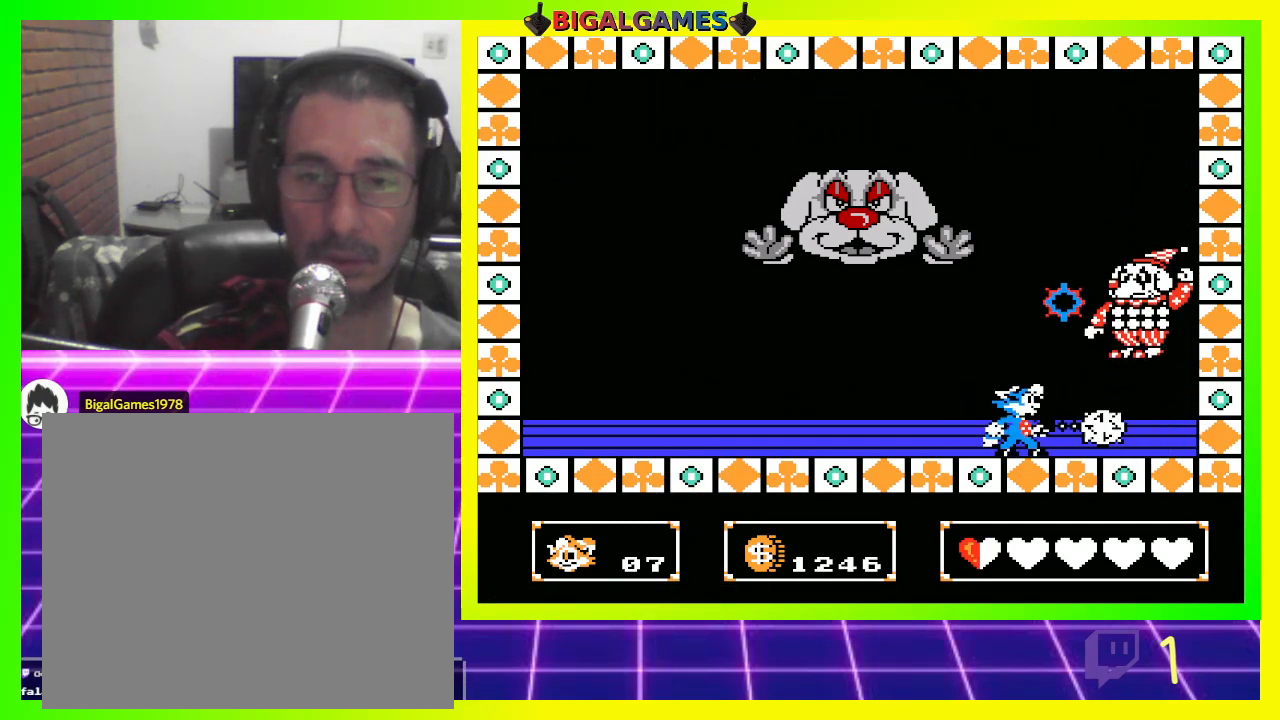
{"buttons": ["CIRCLE", "DPAD_LEFT"], "left_stick": "center", "right_stick": "center", "events": [[100, "CROSS", "down"], [167, "CROSS", "up"], [233, "DPAD_LEFT", "down"], [267, "CROSS", "down"], [300, "CROSS", "up"], [367, "CIRCLE", "down"]]}
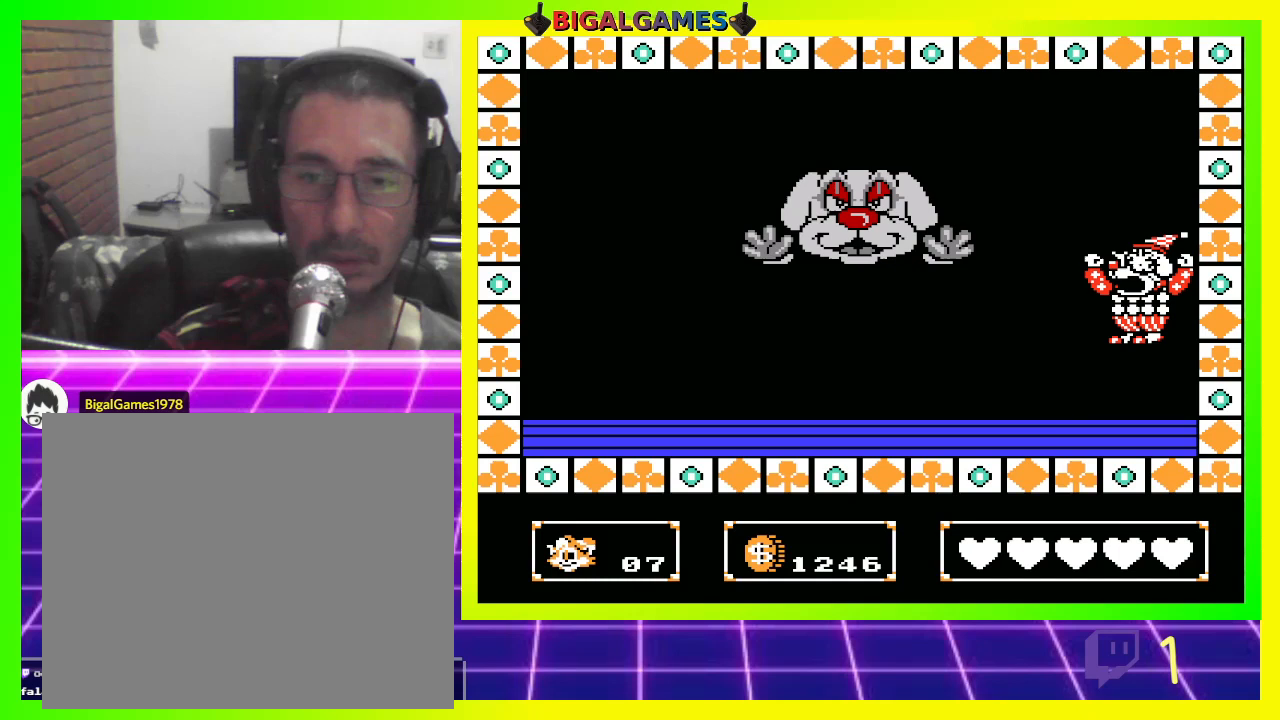
{"buttons": [], "left_stick": "center", "right_stick": "center", "events": [[33, "CIRCLE", "up"], [33, "DPAD_LEFT", "up"], [200, "DPAD_RIGHT", "down"], [433, "DPAD_RIGHT", "up"]]}
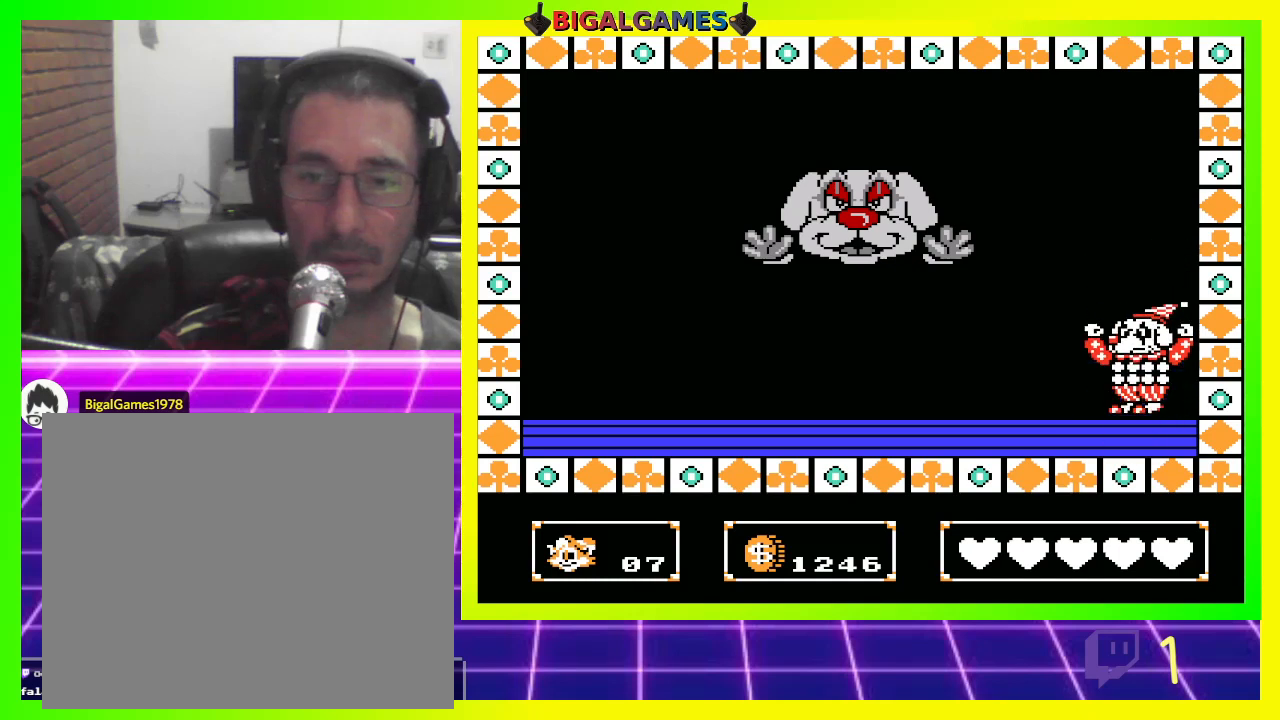
{"buttons": [], "left_stick": "center", "right_stick": "center", "events": []}
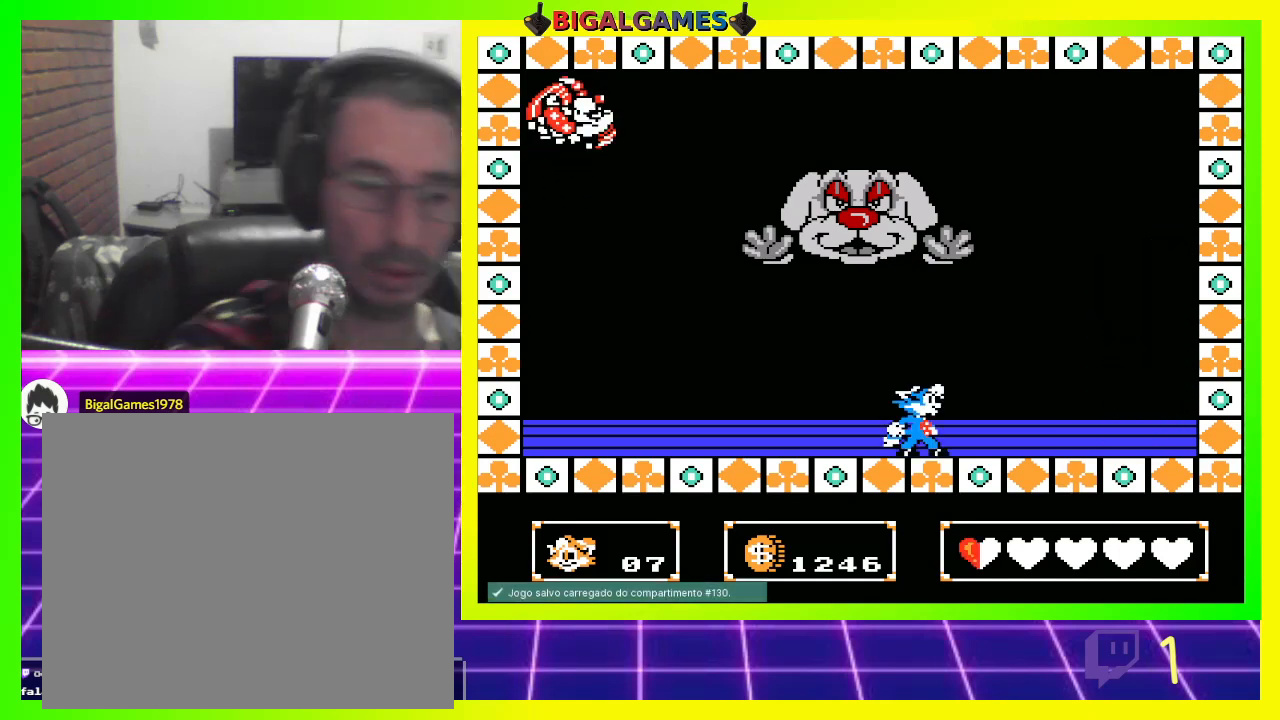
{"buttons": ["DPAD_RIGHT"], "left_stick": "center", "right_stick": "center", "events": [[267, "DPAD_RIGHT", "down"]]}
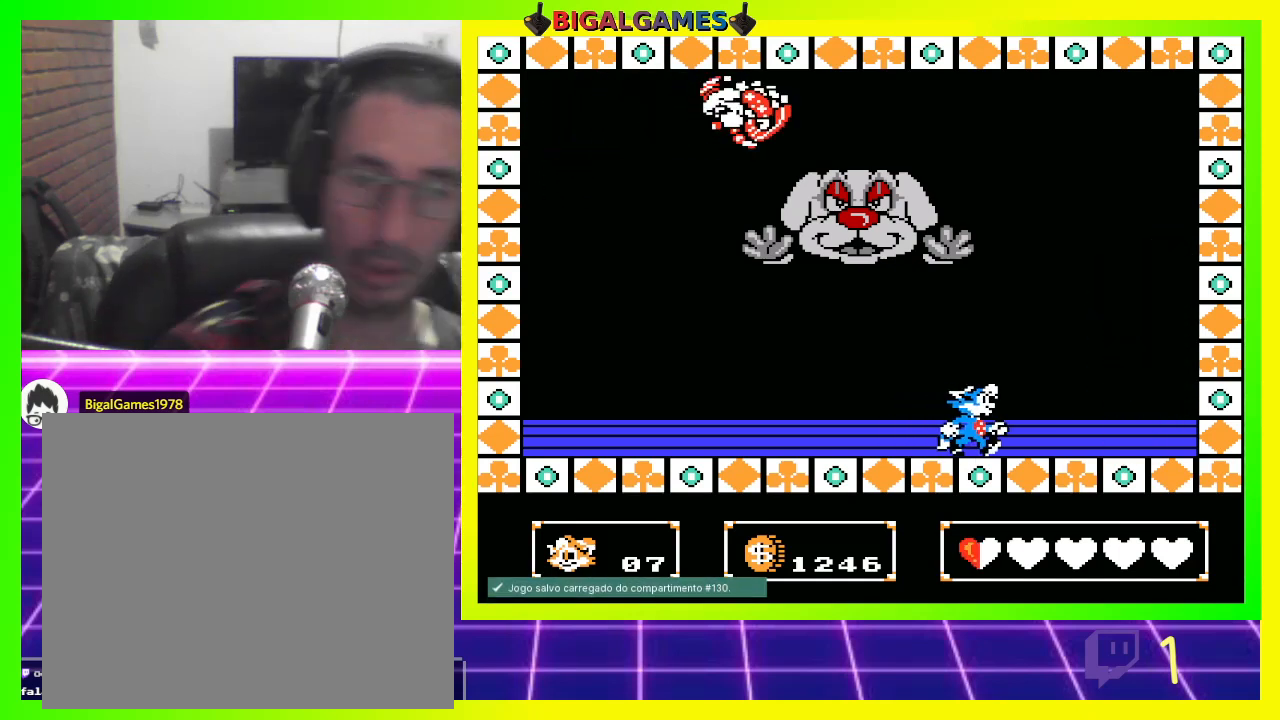
{"buttons": [], "left_stick": "center", "right_stick": "center", "events": [[100, "DPAD_RIGHT", "up"], [267, "CROSS", "down"], [367, "CROSS", "up"], [467, "CROSS", "down"], [500, "CROSS", "up"]]}